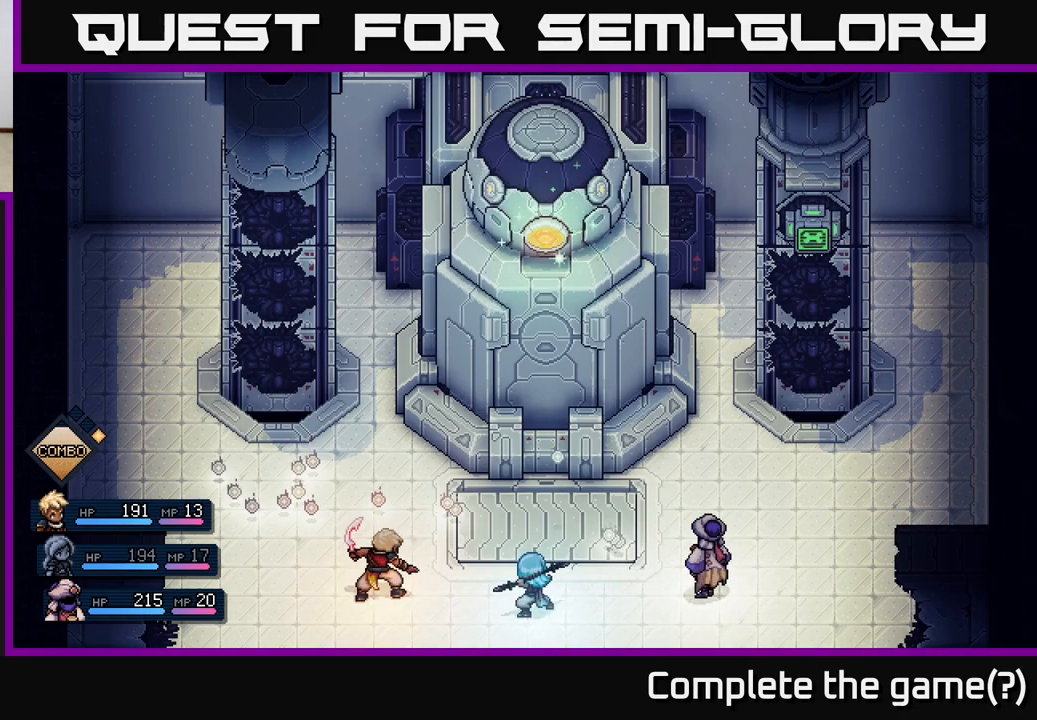
Gameplay with a controller (Xbox layout); each line is a JSON object with the inputs held at the frame after it. "events" lists button and stick changes between this image and that frame as [ms after this image, input, new state], when the widget could be followed in between. Not read: right_stick.
{"buttons": [], "left_stick": "center", "events": []}
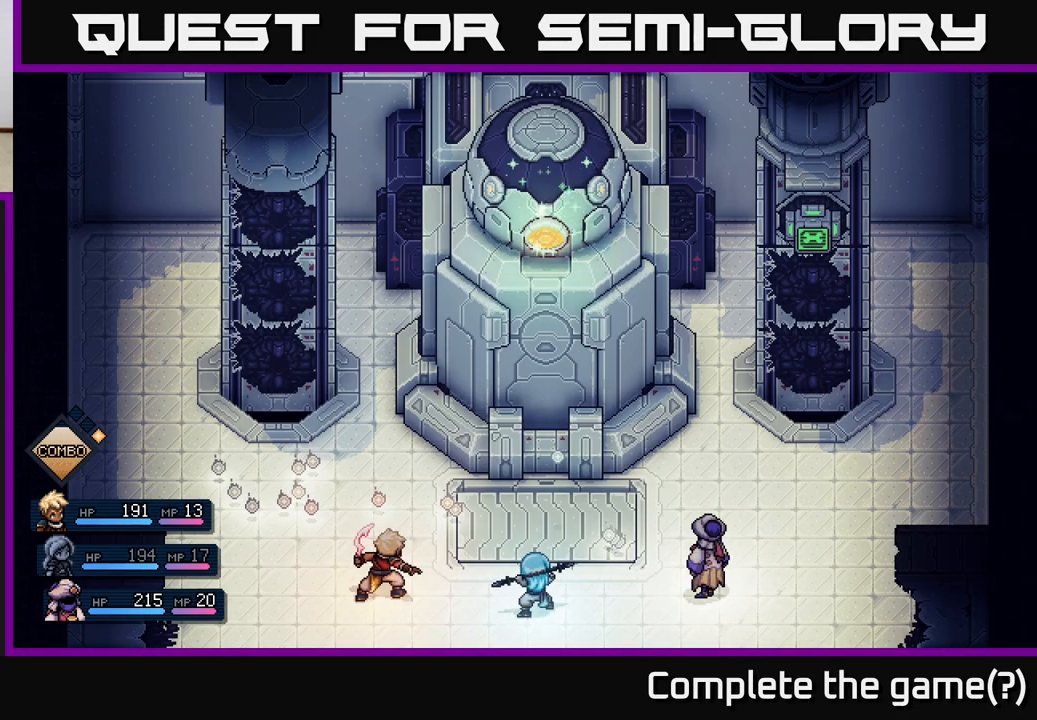
{"buttons": [], "left_stick": "center", "events": []}
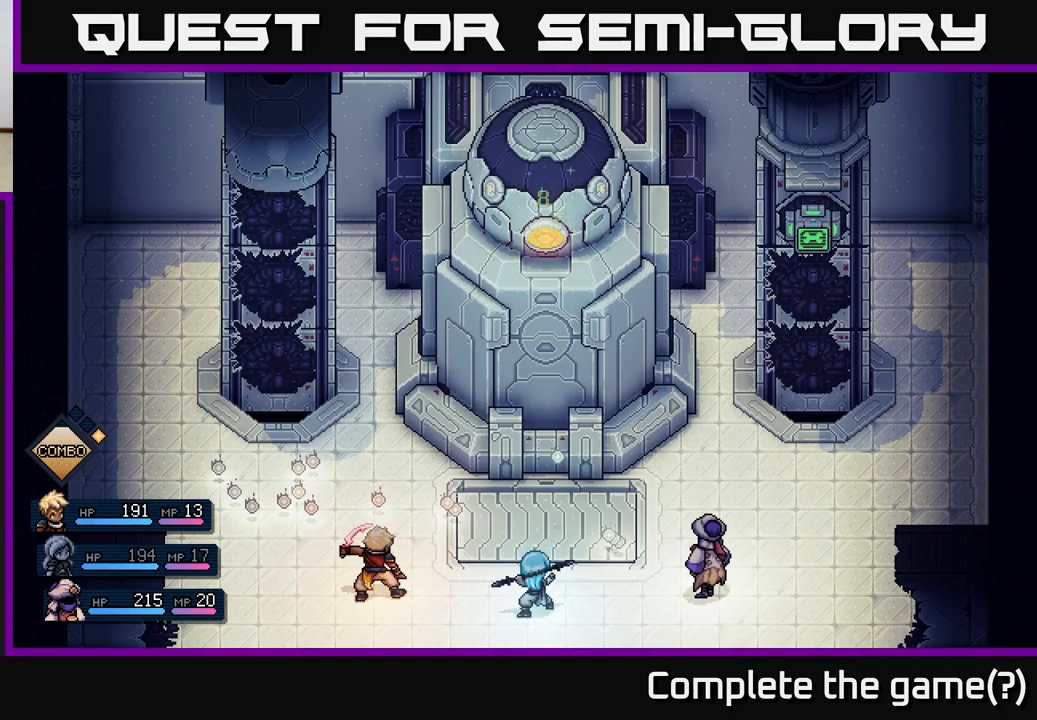
{"buttons": [], "left_stick": "center", "events": []}
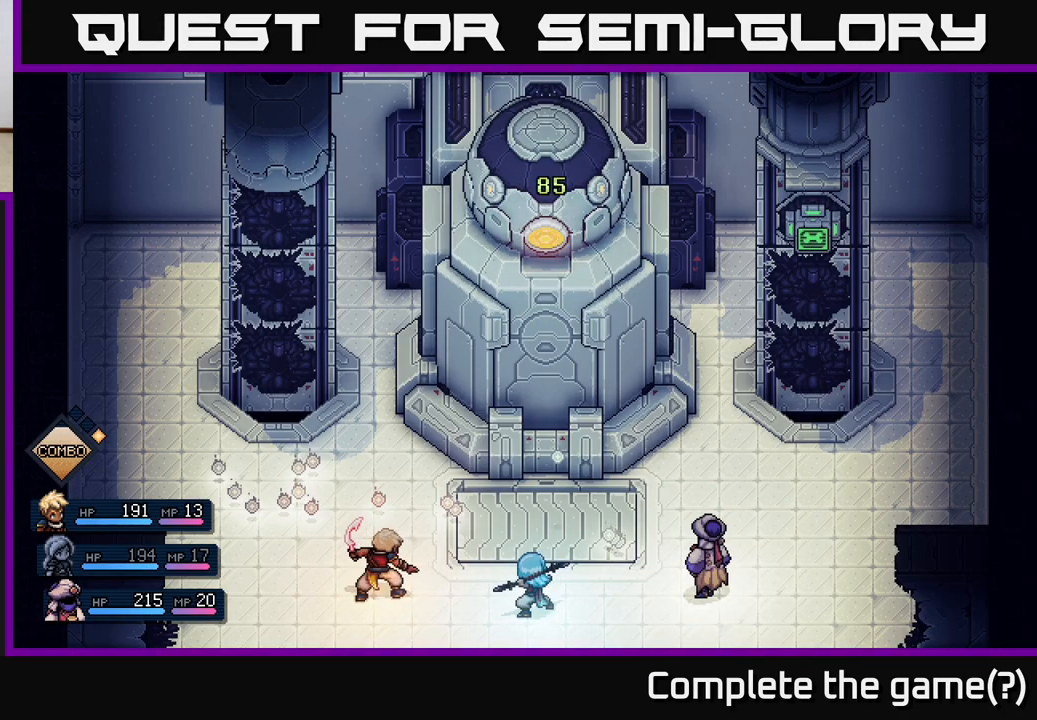
{"buttons": [], "left_stick": "center", "events": []}
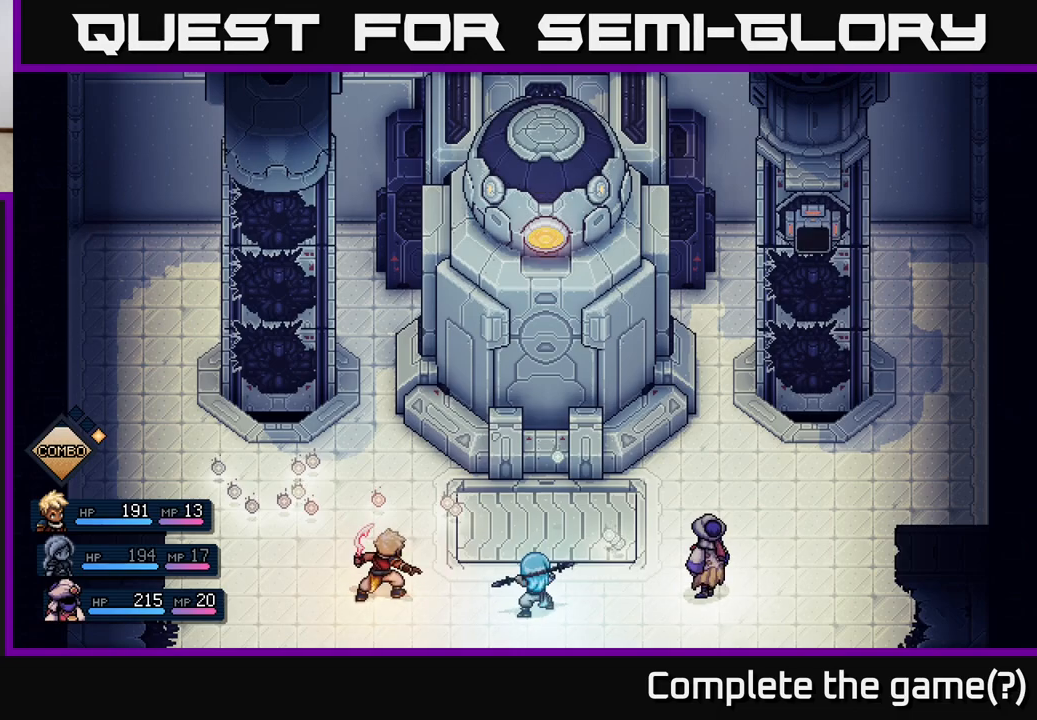
{"buttons": [], "left_stick": "center", "events": []}
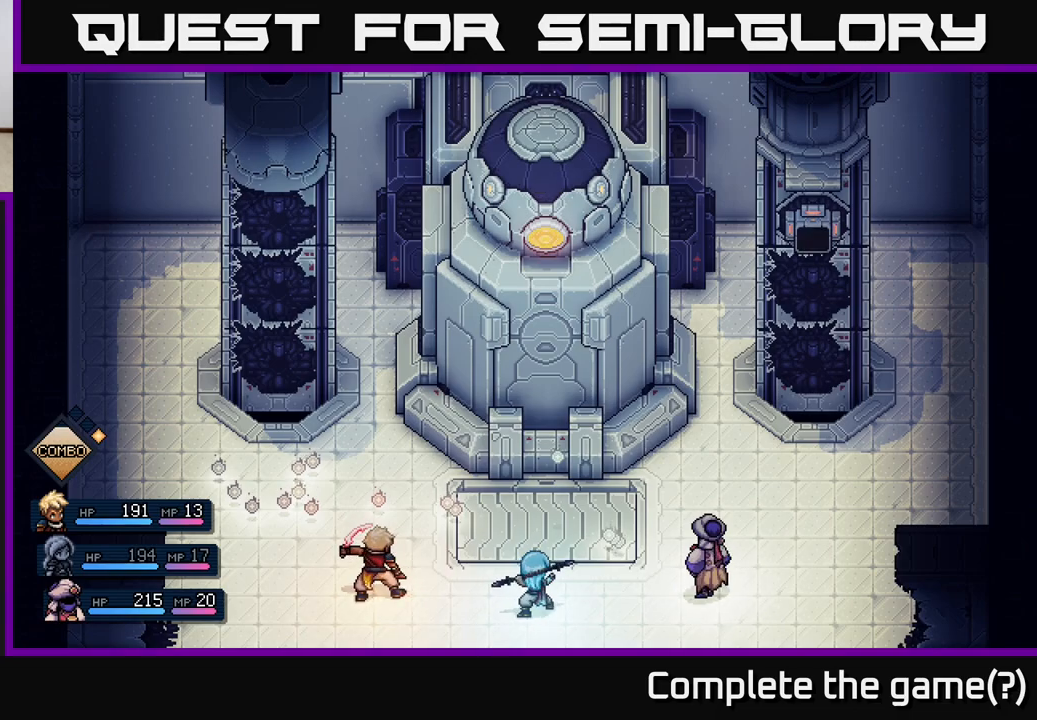
{"buttons": ["A"], "left_stick": "center", "events": [[417, "A", "down"]]}
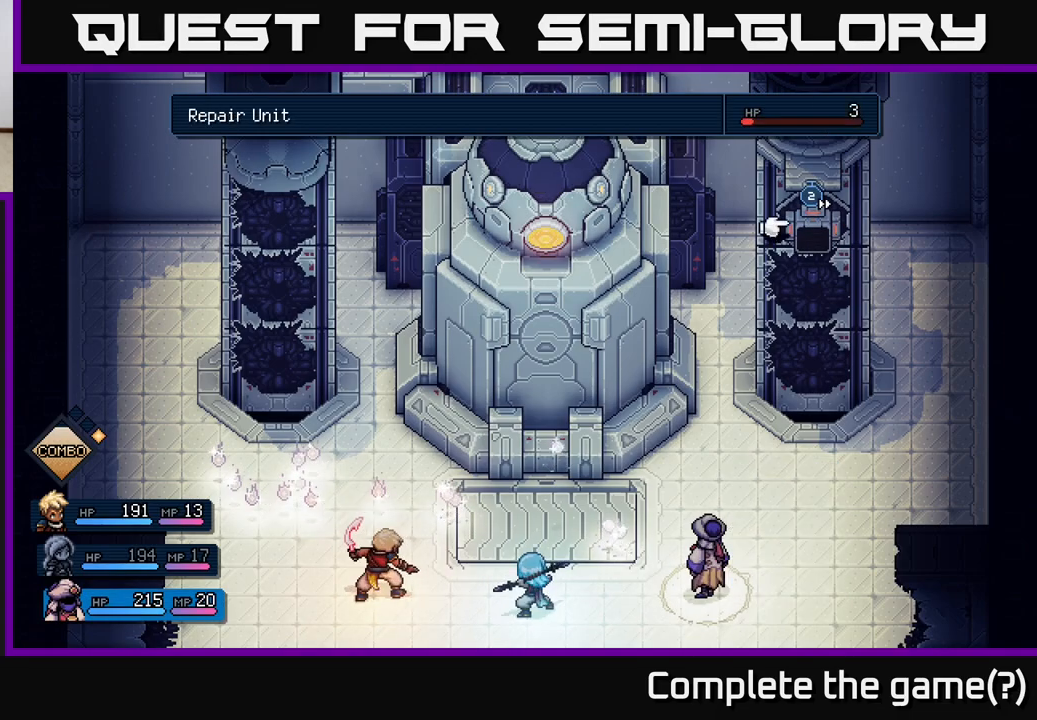
{"buttons": [], "left_stick": "center", "events": [[50, "A", "up"]]}
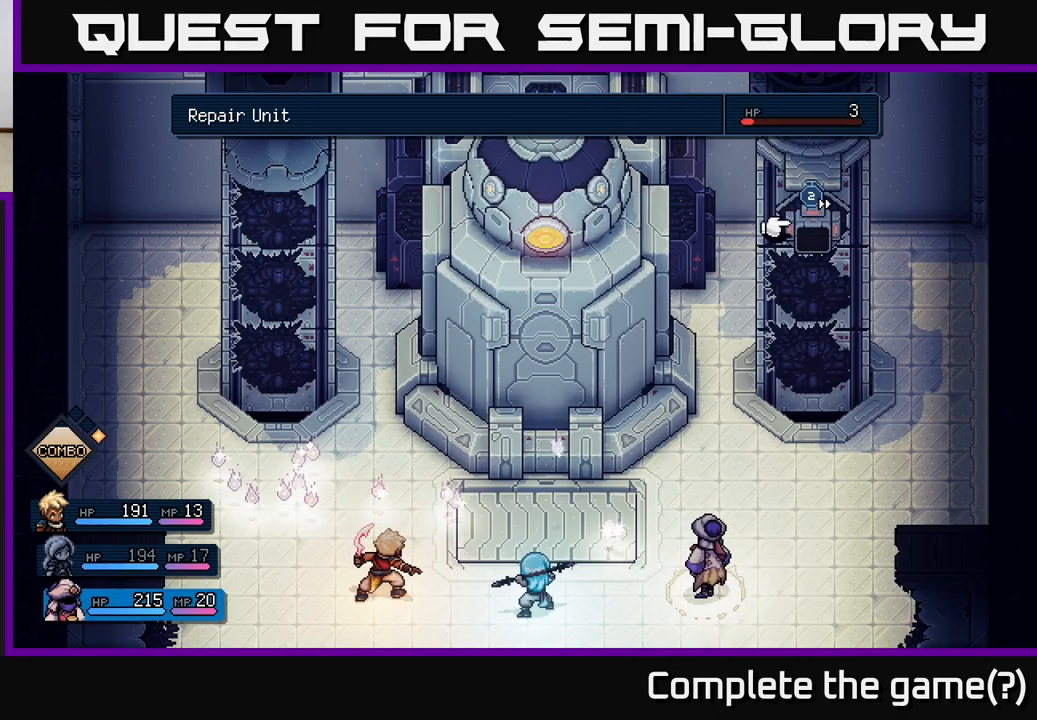
{"buttons": [], "left_stick": "center", "events": [[283, "left_stick", "left"], [500, "left_stick", "center"]]}
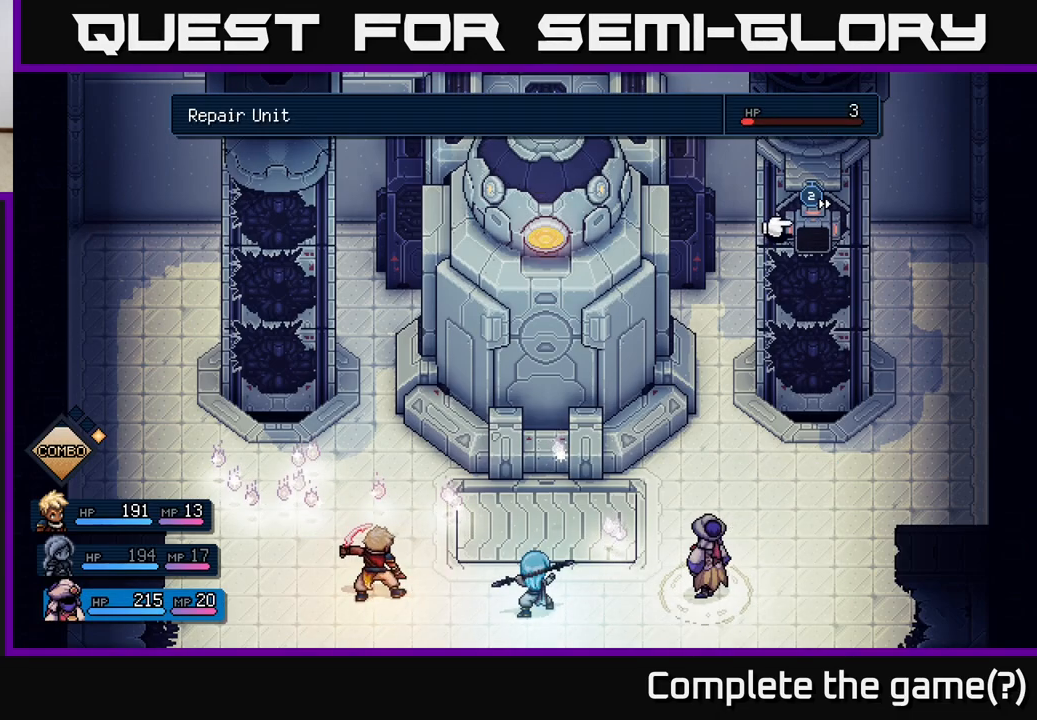
{"buttons": [], "left_stick": "left", "events": [[167, "B", "down"], [267, "B", "up"], [400, "left_stick", "left"]]}
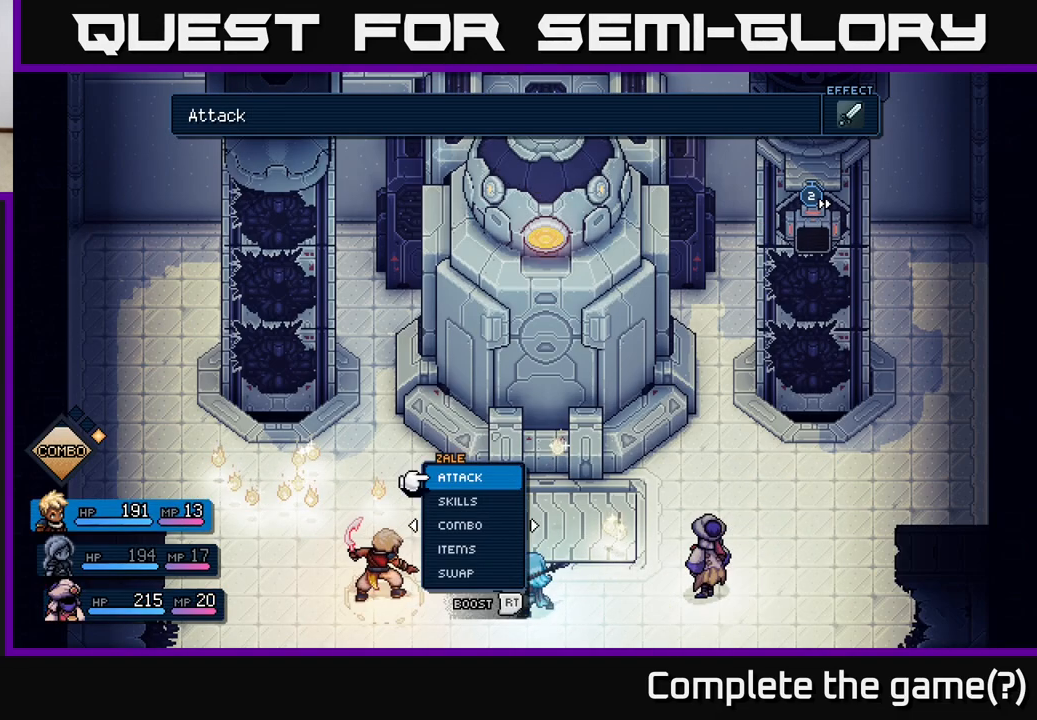
{"buttons": [], "left_stick": "center", "events": [[67, "left_stick", "center"], [167, "left_stick", "left"], [350, "left_stick", "center"]]}
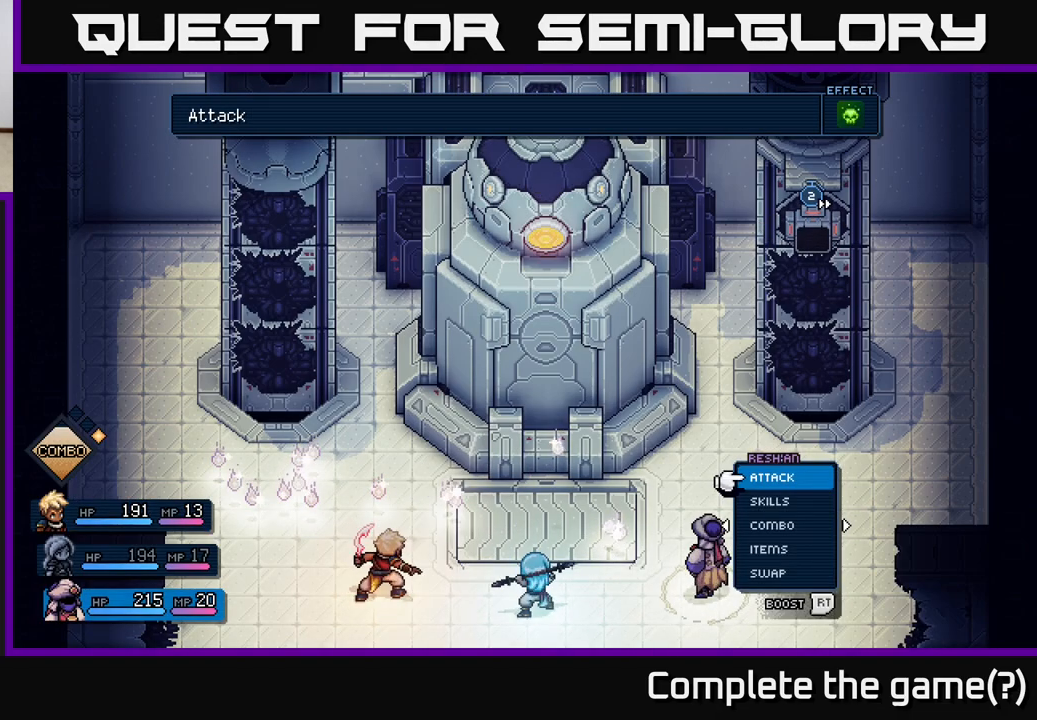
{"buttons": [], "left_stick": "center", "events": [[83, "left_stick", "right"], [267, "left_stick", "center"], [367, "A", "down"], [450, "A", "up"]]}
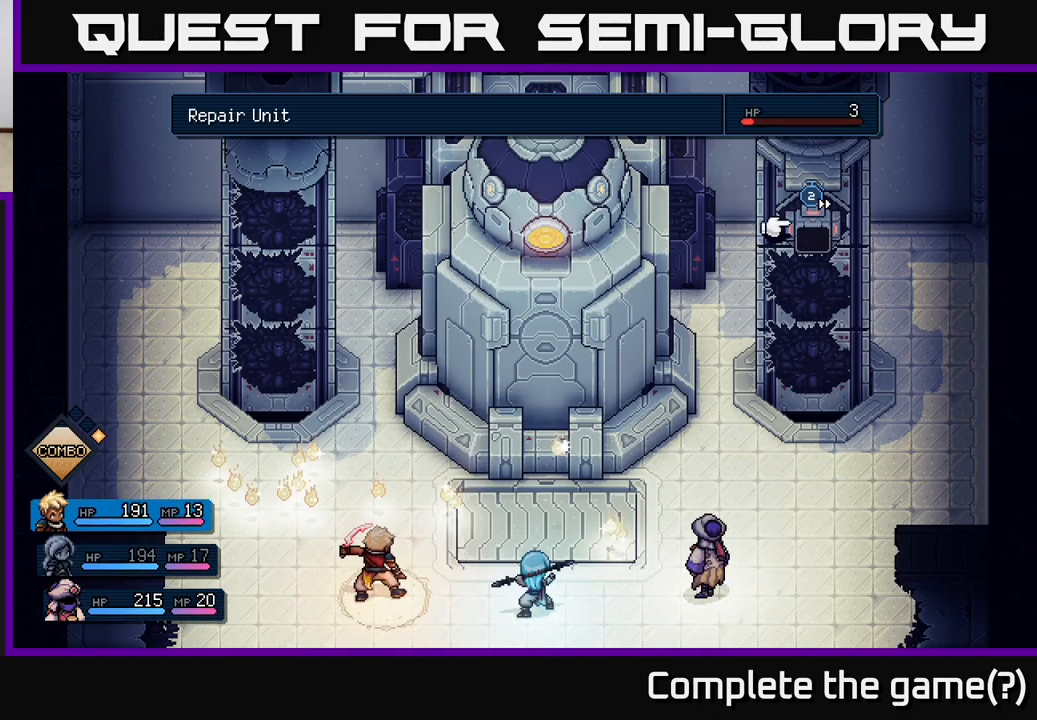
{"buttons": [], "left_stick": "center", "events": [[167, "A", "down"], [250, "A", "up"]]}
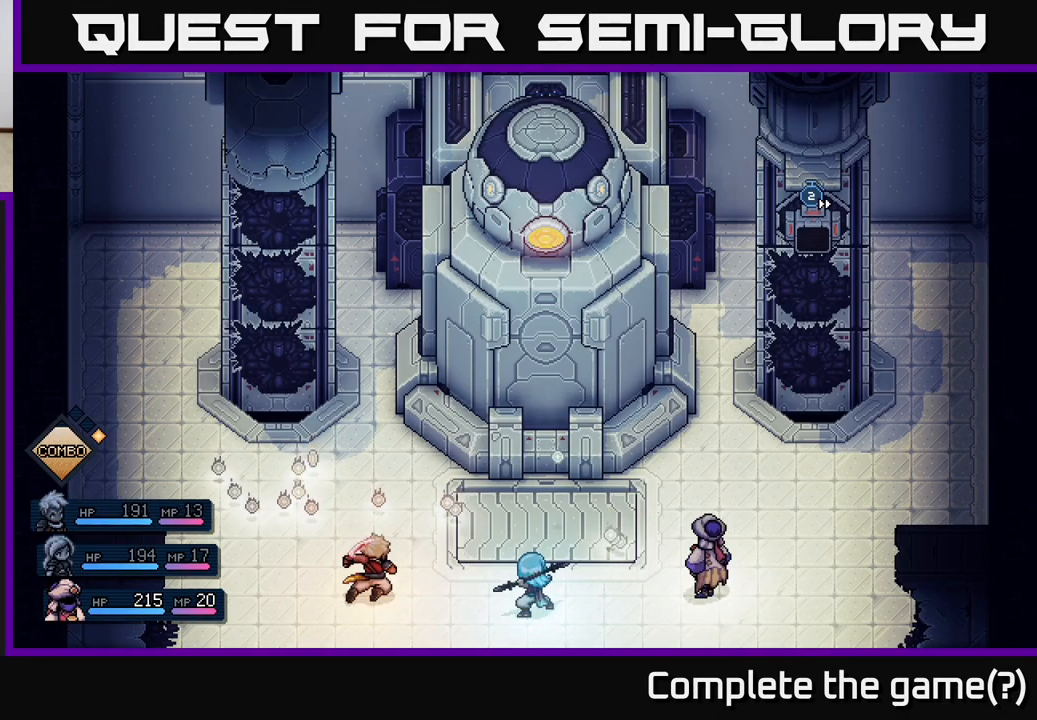
{"buttons": [], "left_stick": "center", "events": []}
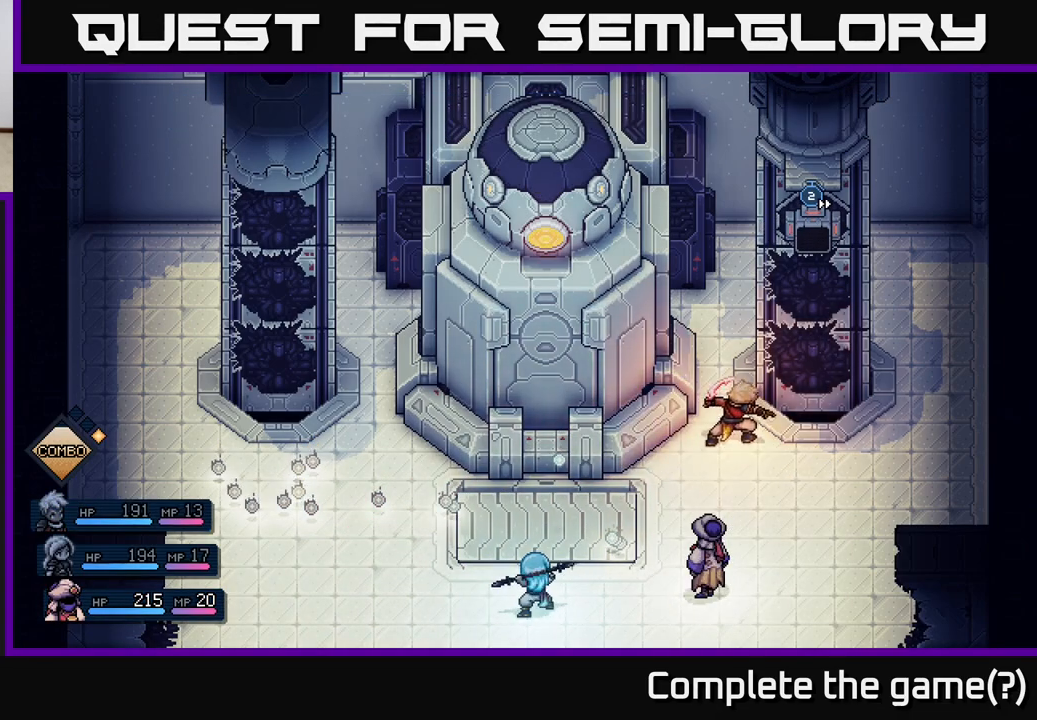
{"buttons": [], "left_stick": "center", "events": []}
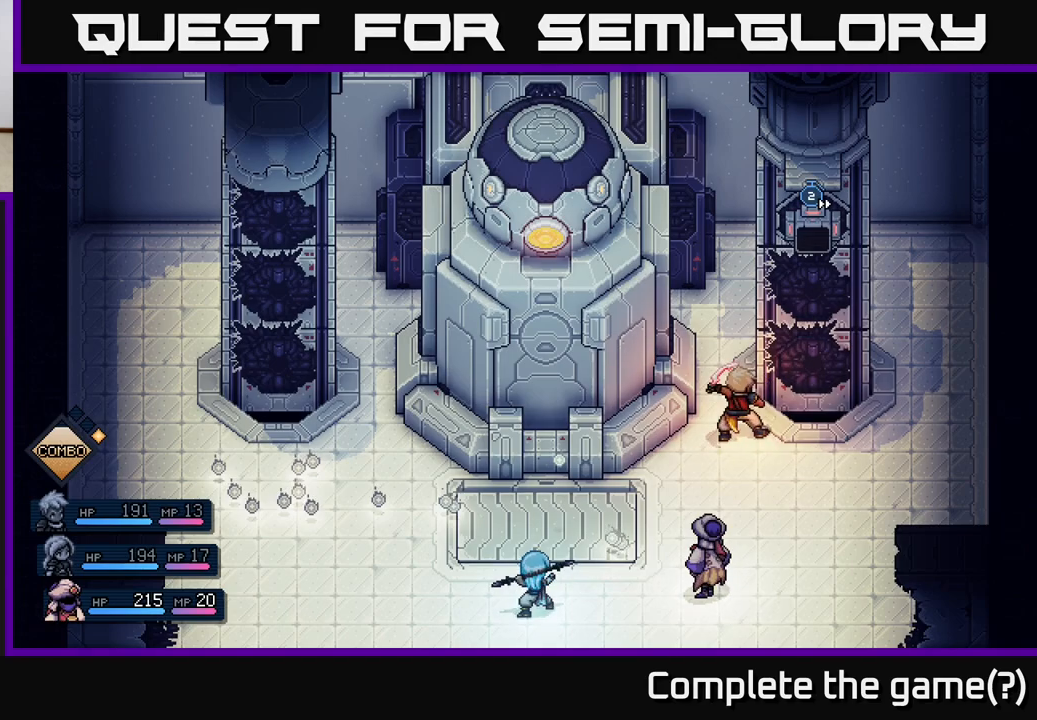
{"buttons": [], "left_stick": "center", "events": [[33, "A", "down"], [217, "A", "up"]]}
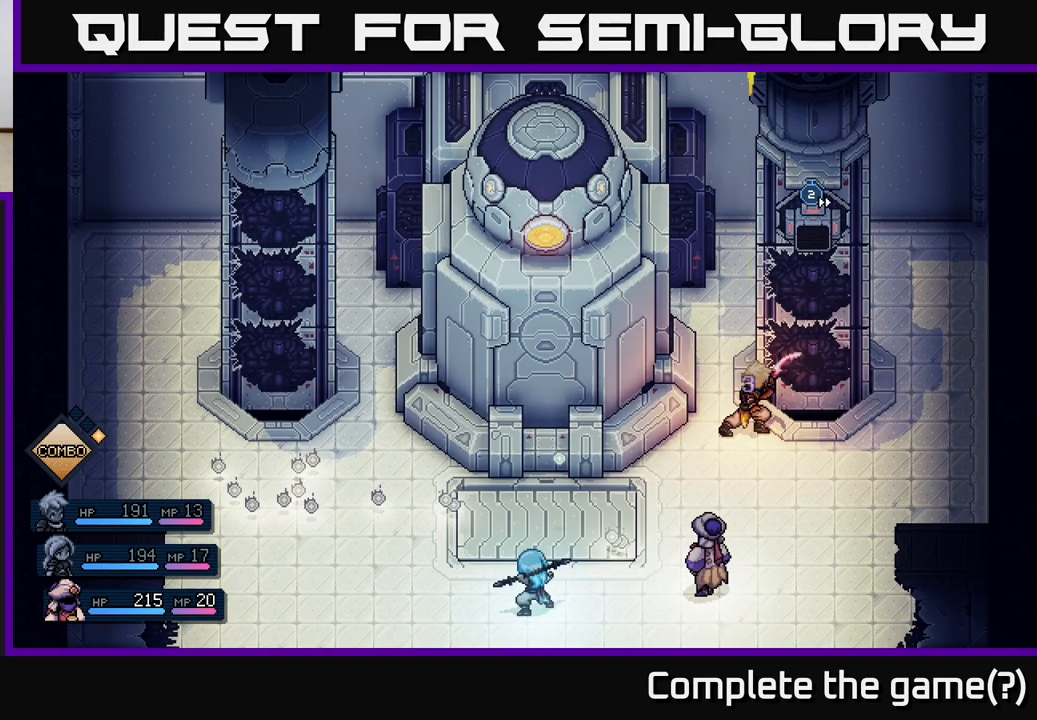
{"buttons": [], "left_stick": "center", "events": [[133, "A", "down"], [250, "A", "up"]]}
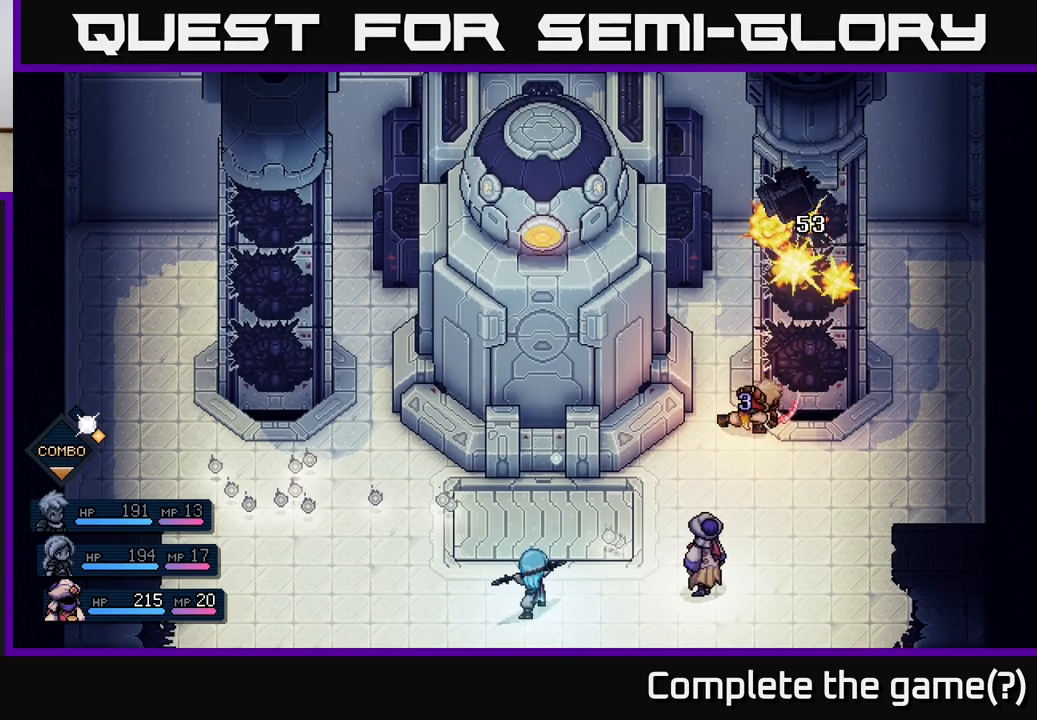
{"buttons": [], "left_stick": "center", "events": []}
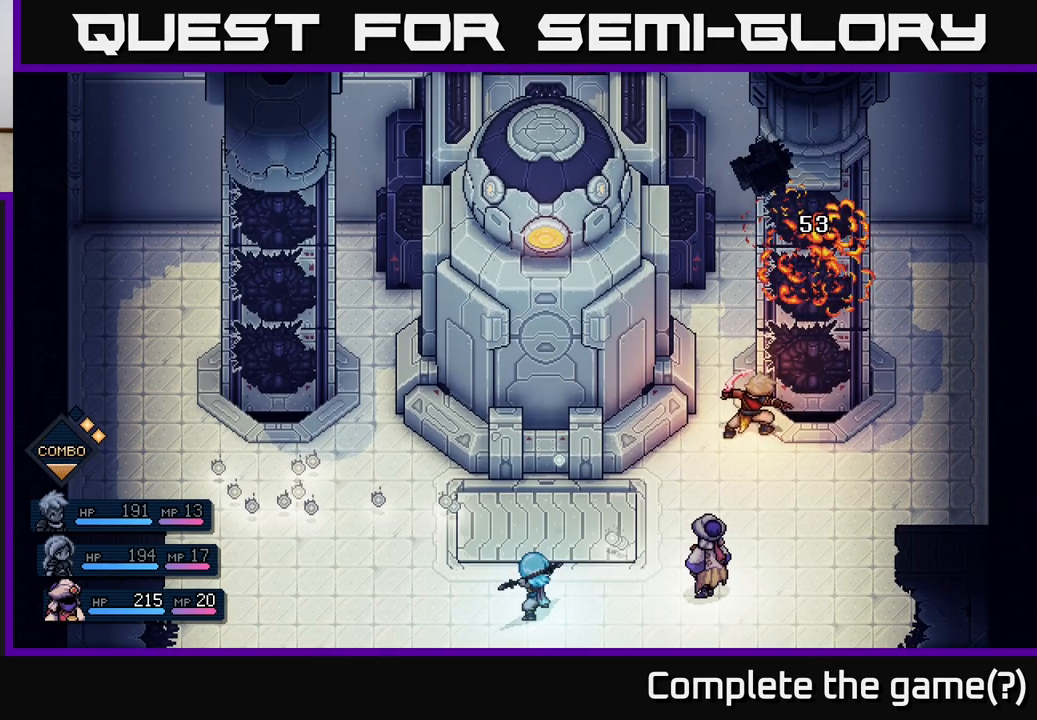
{"buttons": [], "left_stick": "center", "events": []}
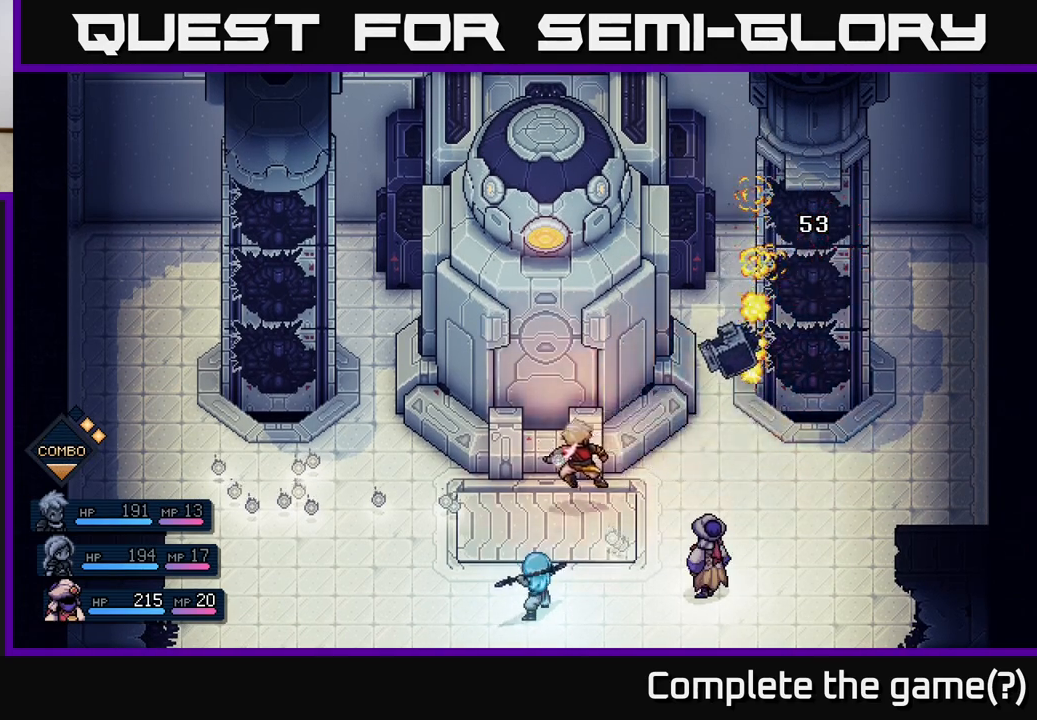
{"buttons": [], "left_stick": "center", "events": []}
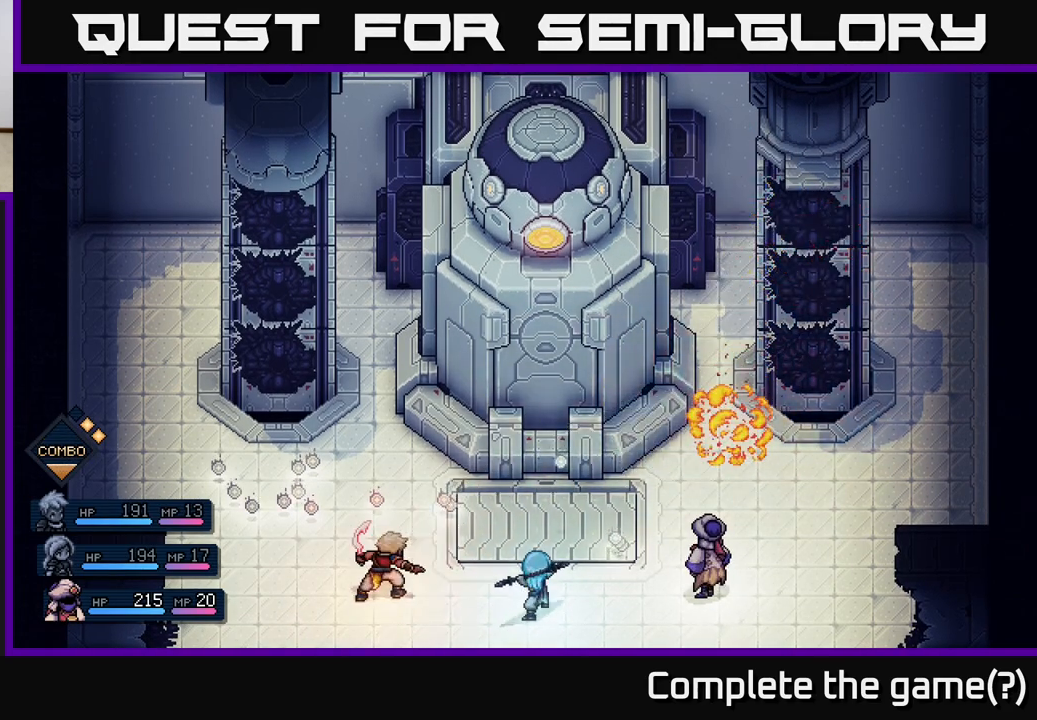
{"buttons": [], "left_stick": "center", "events": []}
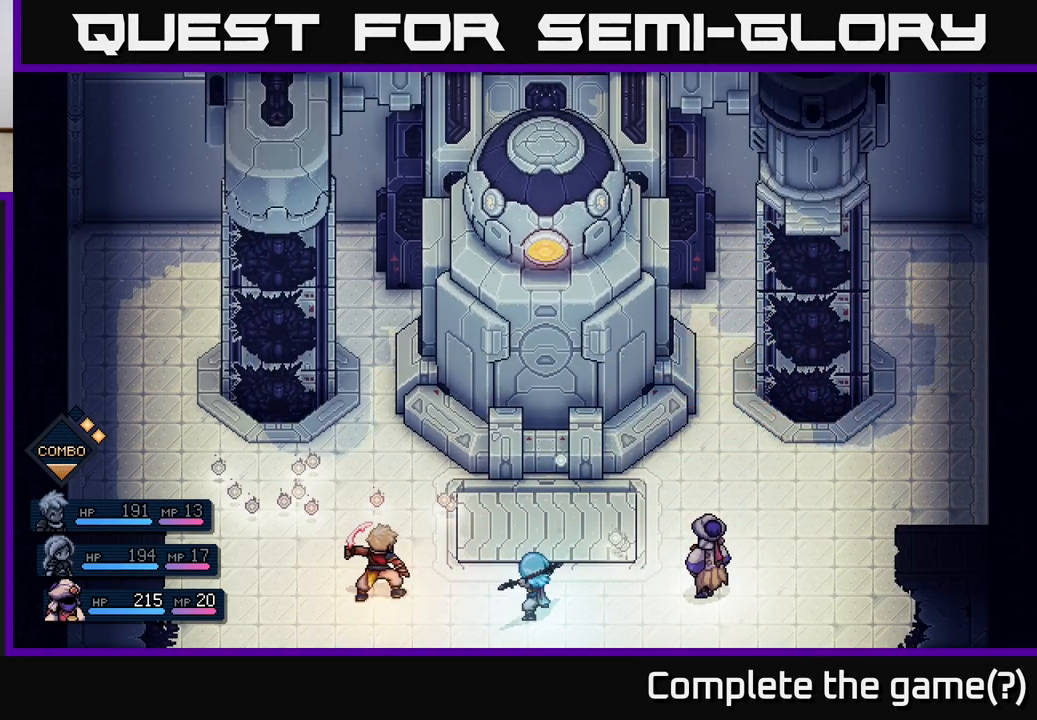
{"buttons": [], "left_stick": "center", "events": []}
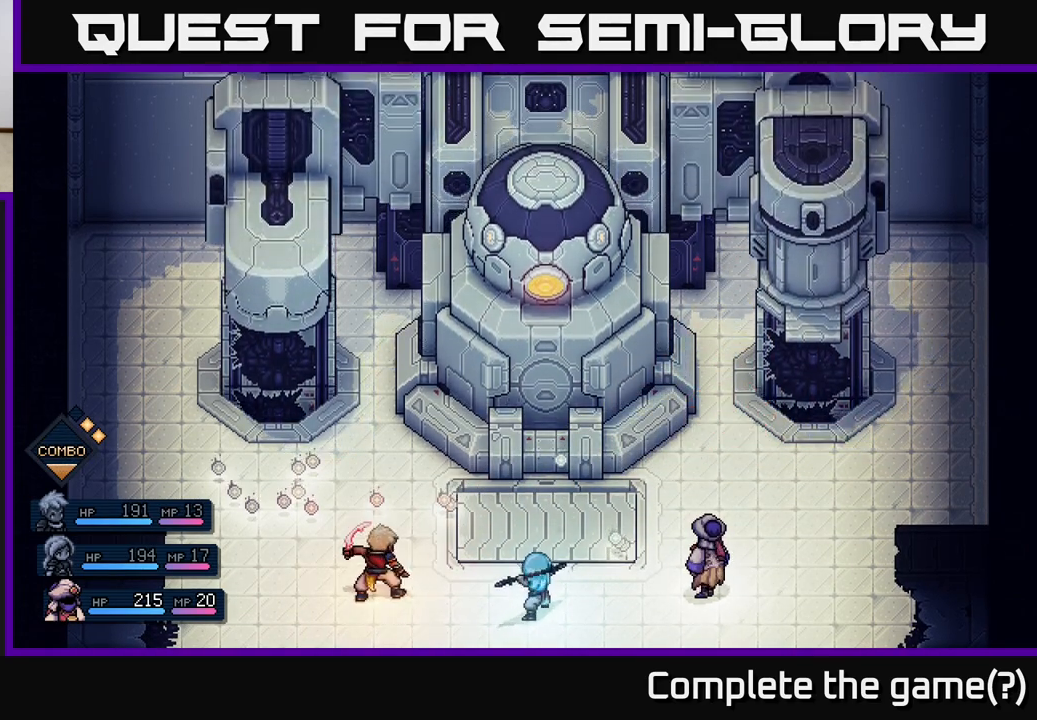
{"buttons": [], "left_stick": "center", "events": []}
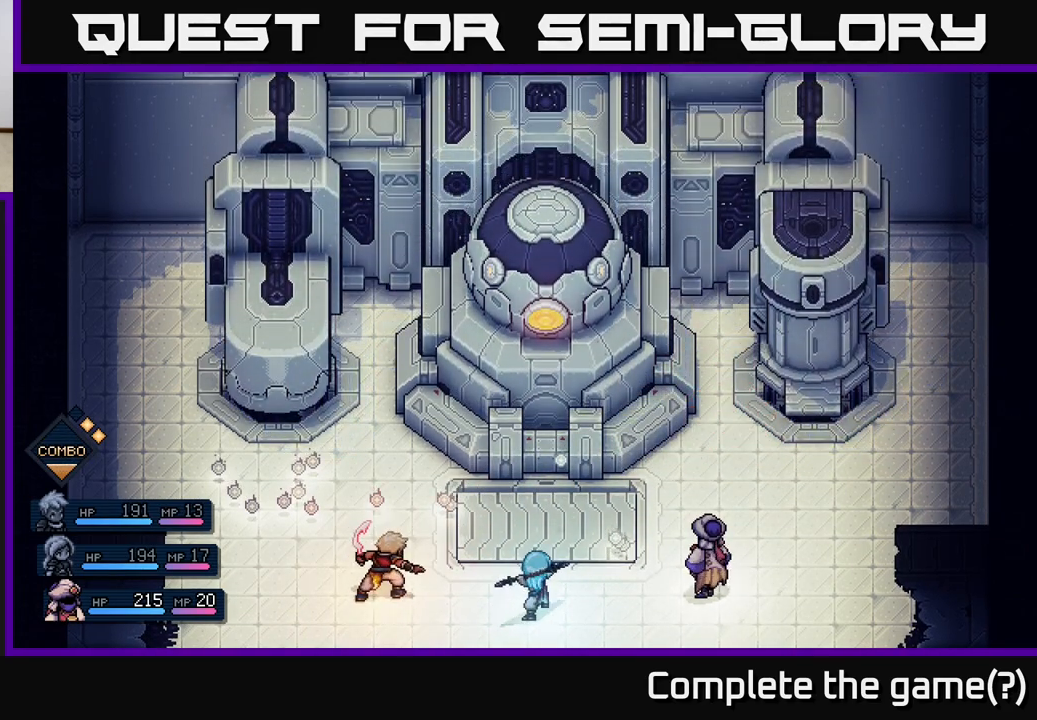
{"buttons": [], "left_stick": "center", "events": []}
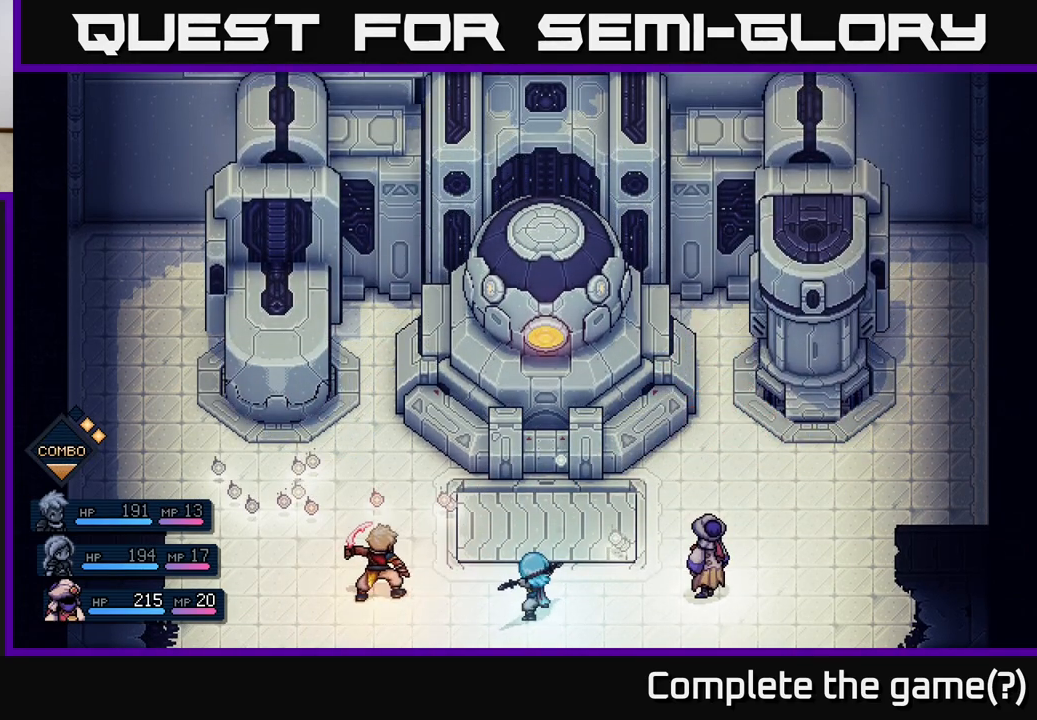
{"buttons": [], "left_stick": "center", "events": []}
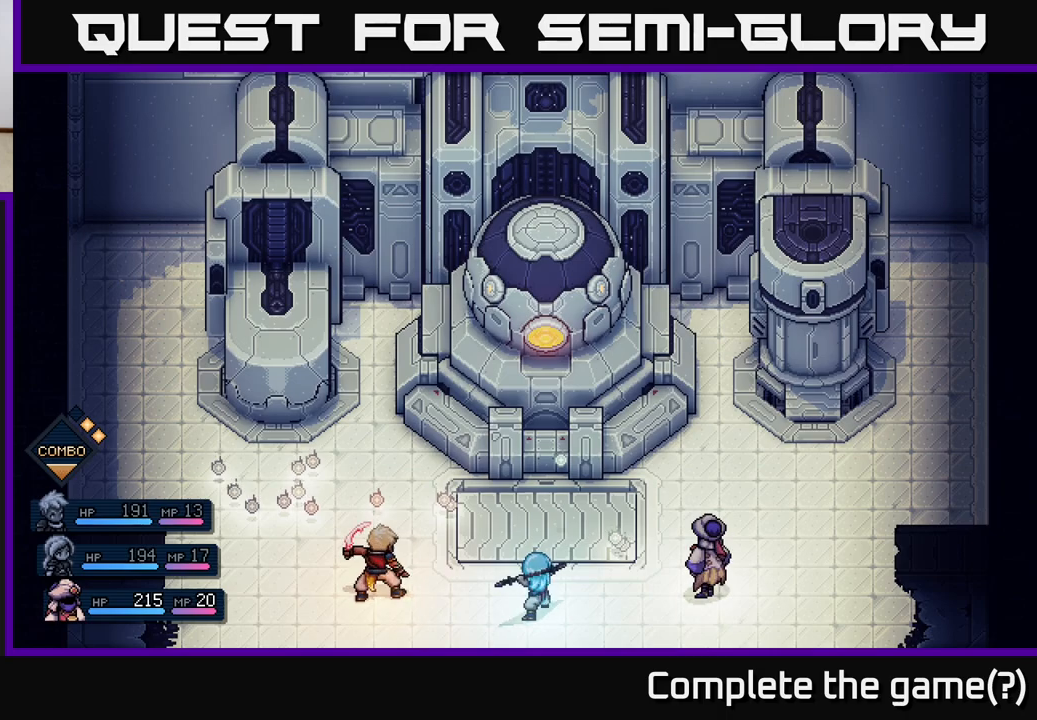
{"buttons": [], "left_stick": "center", "events": []}
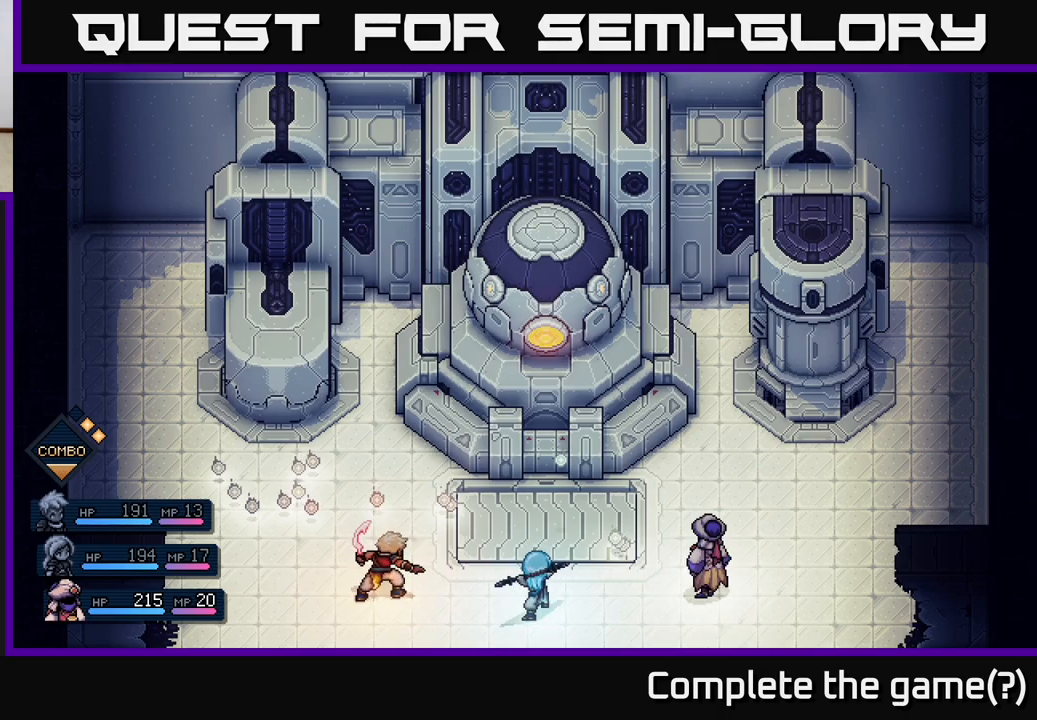
{"buttons": [], "left_stick": "right", "events": [[300, "left_stick", "right"]]}
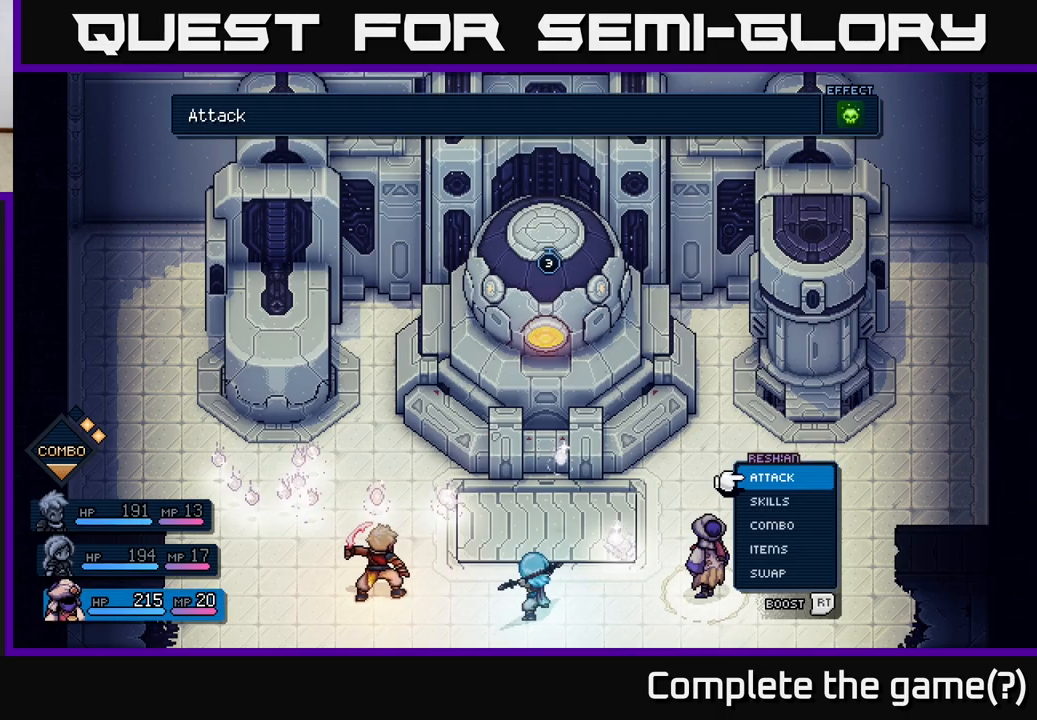
{"buttons": [], "left_stick": "center", "events": [[33, "left_stick", "center"], [167, "left_stick", "left"], [367, "left_stick", "center"]]}